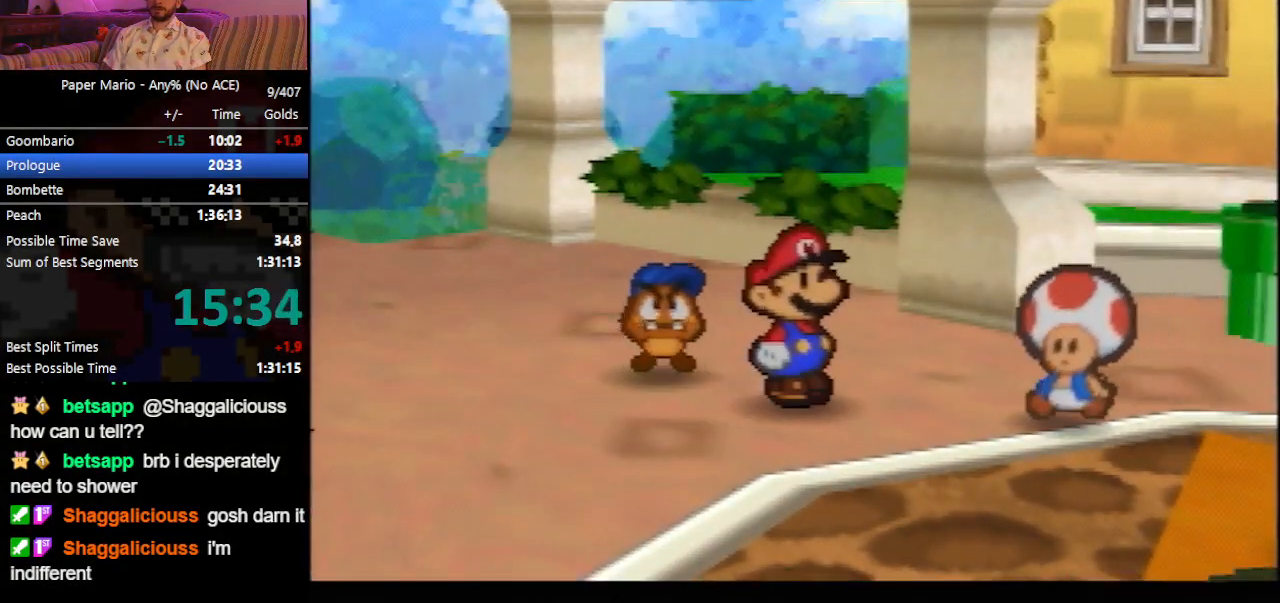
Gameplay with a controller (Nintendo layout); each line is a JSON object with the inputs held at the frame after it. "events" lists button and stick changes between this image and that frame as [ms after this image, input, new state], when the widget could be followed in between. Not read: L3 R3 right_stick.
{"buttons": ["B"], "left_stick": "down-right", "events": [[333, "left_stick", "down-right"]]}
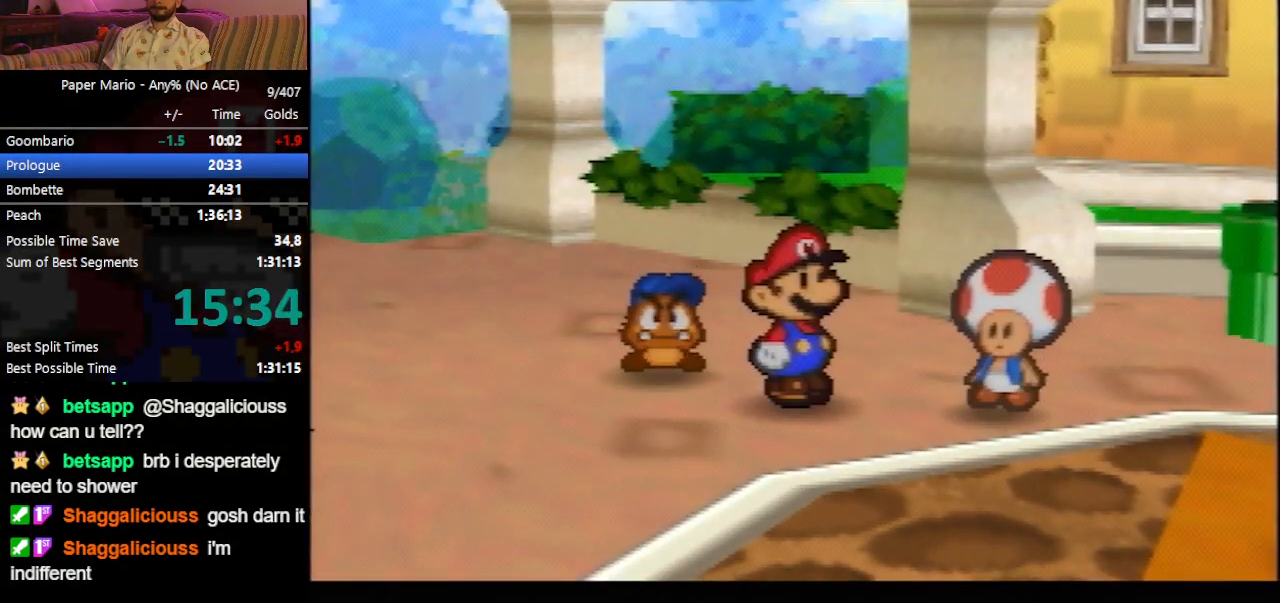
{"buttons": ["B"], "left_stick": "down-right", "events": []}
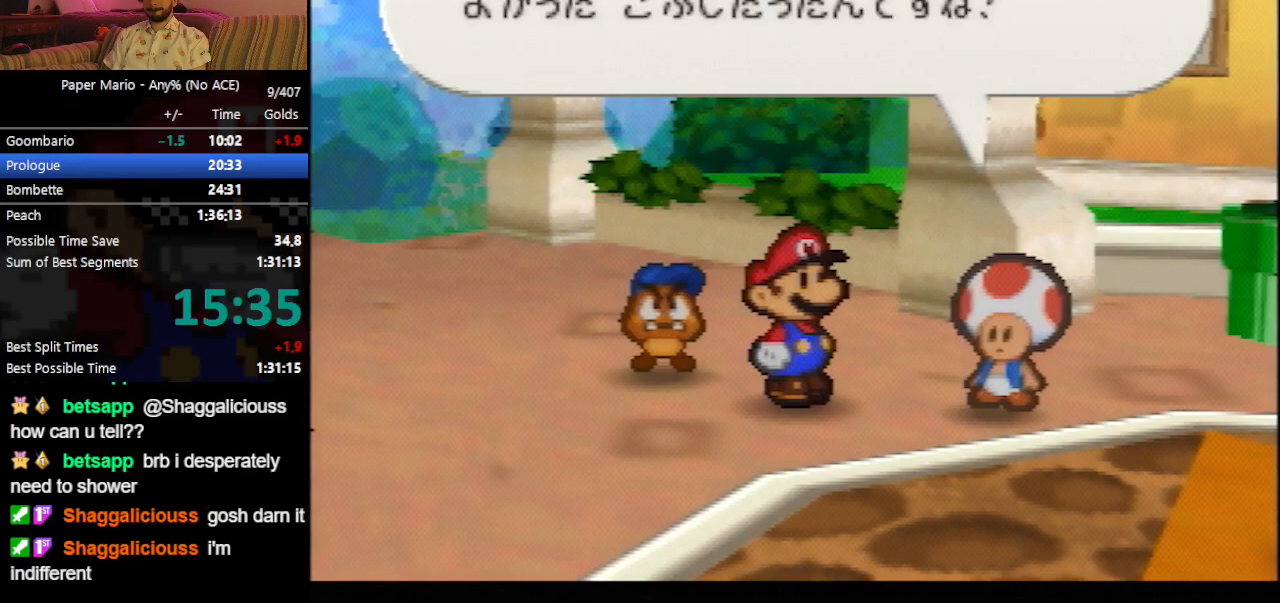
{"buttons": ["B"], "left_stick": "down-right", "events": []}
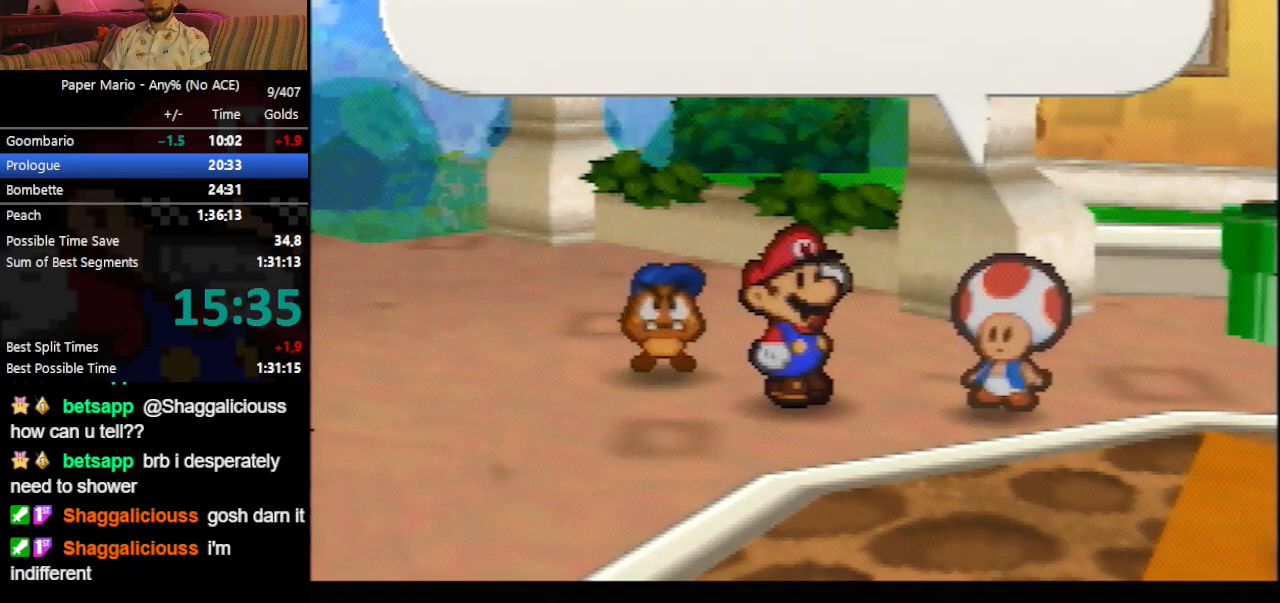
{"buttons": ["B", "Z"], "left_stick": "down-right", "events": [[367, "Z", "down"], [433, "Z", "up"], [500, "Z", "down"]]}
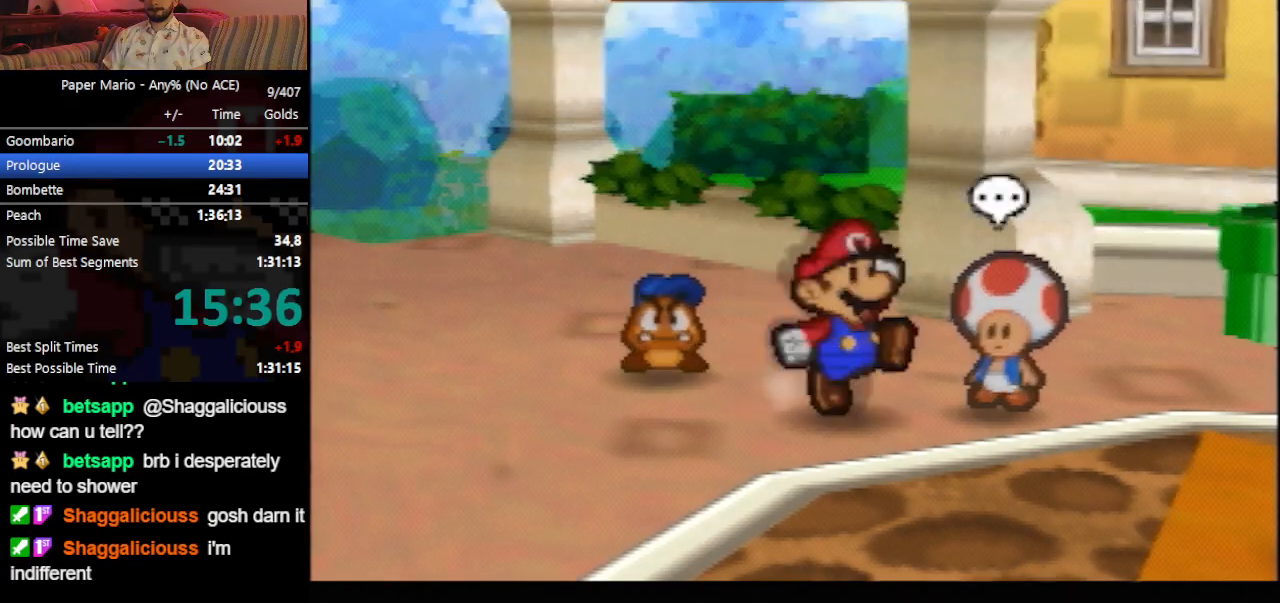
{"buttons": ["A", "Z"], "left_stick": "right", "events": [[33, "B", "up"], [100, "Z", "up"], [133, "left_stick", "right"], [467, "Z", "down"], [500, "A", "down"]]}
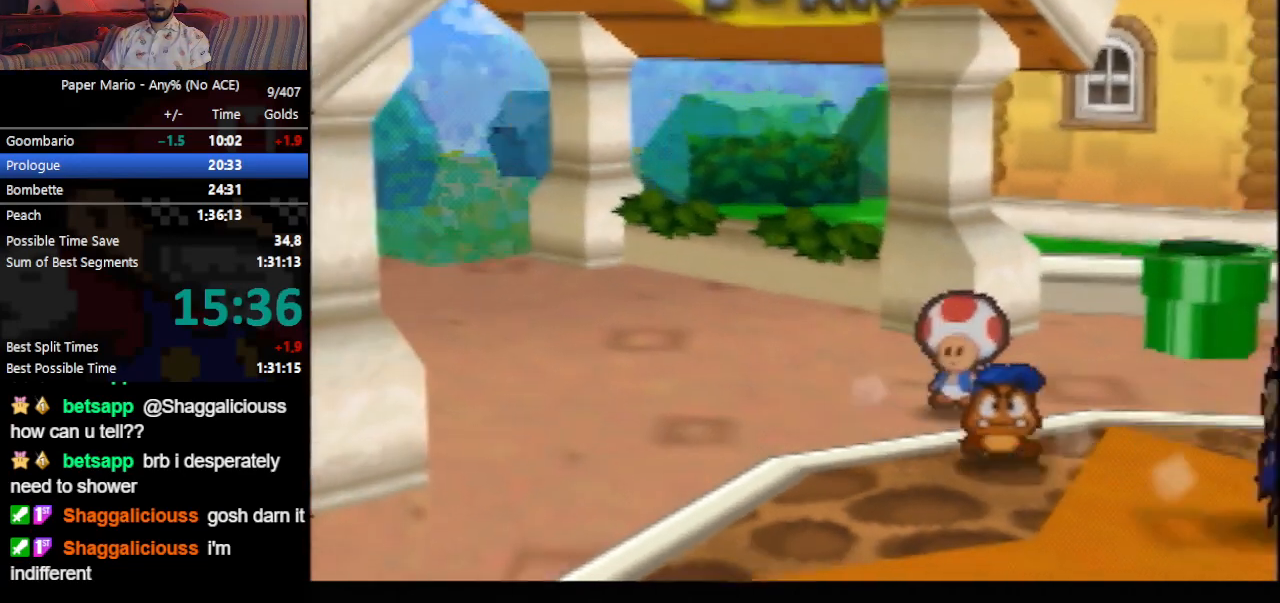
{"buttons": [], "left_stick": "right", "events": [[67, "A", "up"], [233, "Z", "up"], [400, "Z", "down"], [433, "Z", "up"]]}
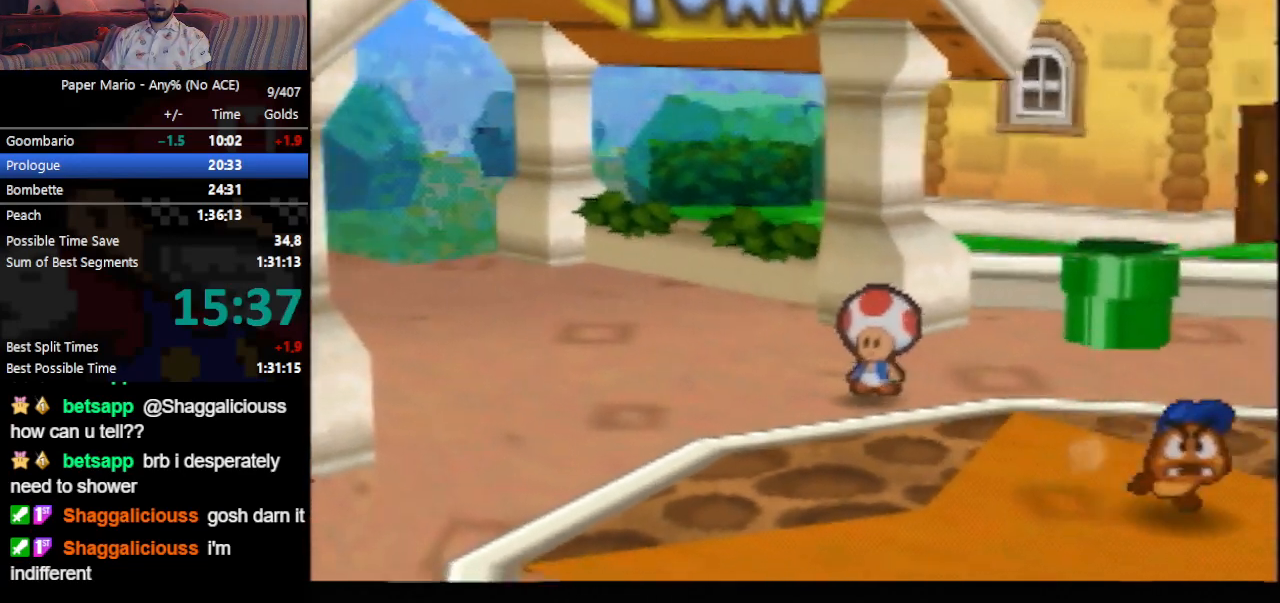
{"buttons": [], "left_stick": "right", "events": [[33, "Z", "down"], [100, "Z", "up"], [467, "Z", "down"], [500, "Z", "up"]]}
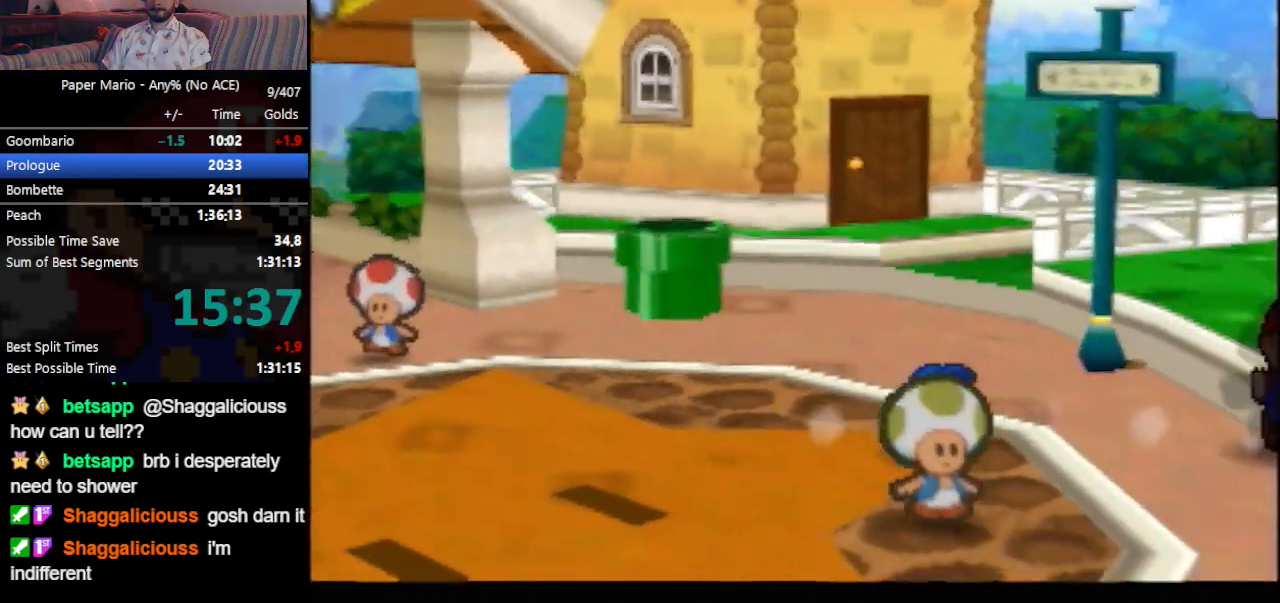
{"buttons": [], "left_stick": "right", "events": [[100, "Z", "down"], [167, "Z", "up"], [267, "Z", "down"], [333, "Z", "up"], [400, "Z", "down"], [467, "Z", "up"]]}
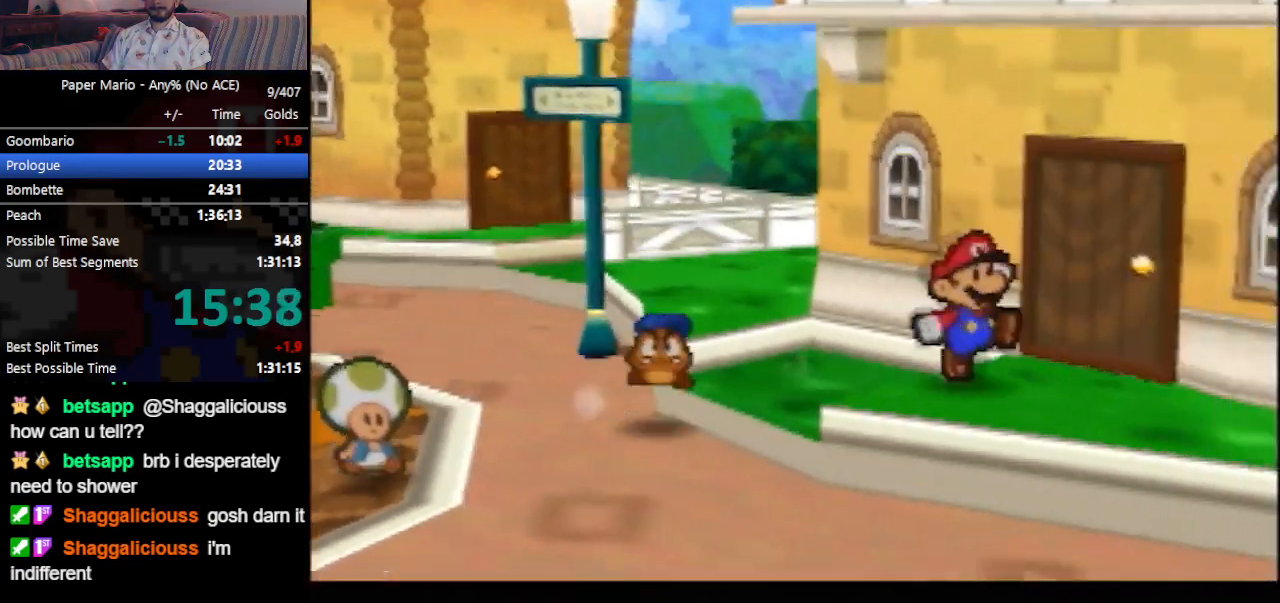
{"buttons": ["A", "Z"], "left_stick": "right", "events": [[33, "Z", "down"], [133, "Z", "up"], [467, "Z", "down"], [500, "A", "down"]]}
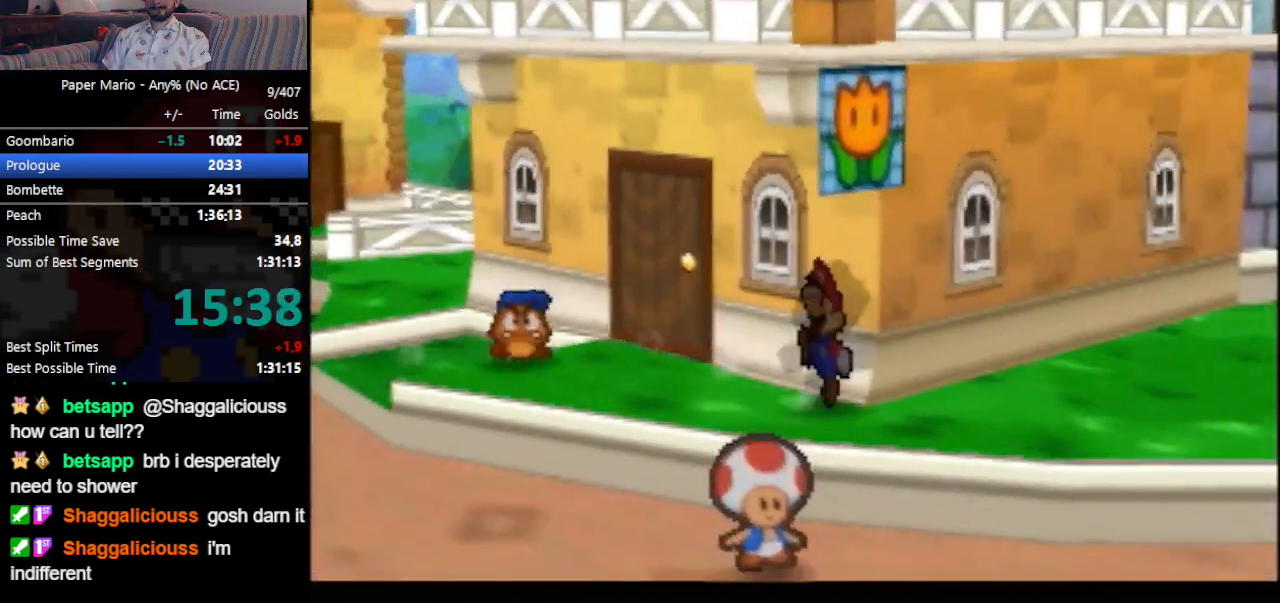
{"buttons": [], "left_stick": "right", "events": [[33, "A", "up"], [67, "Z", "up"], [400, "Z", "down"], [500, "Z", "up"]]}
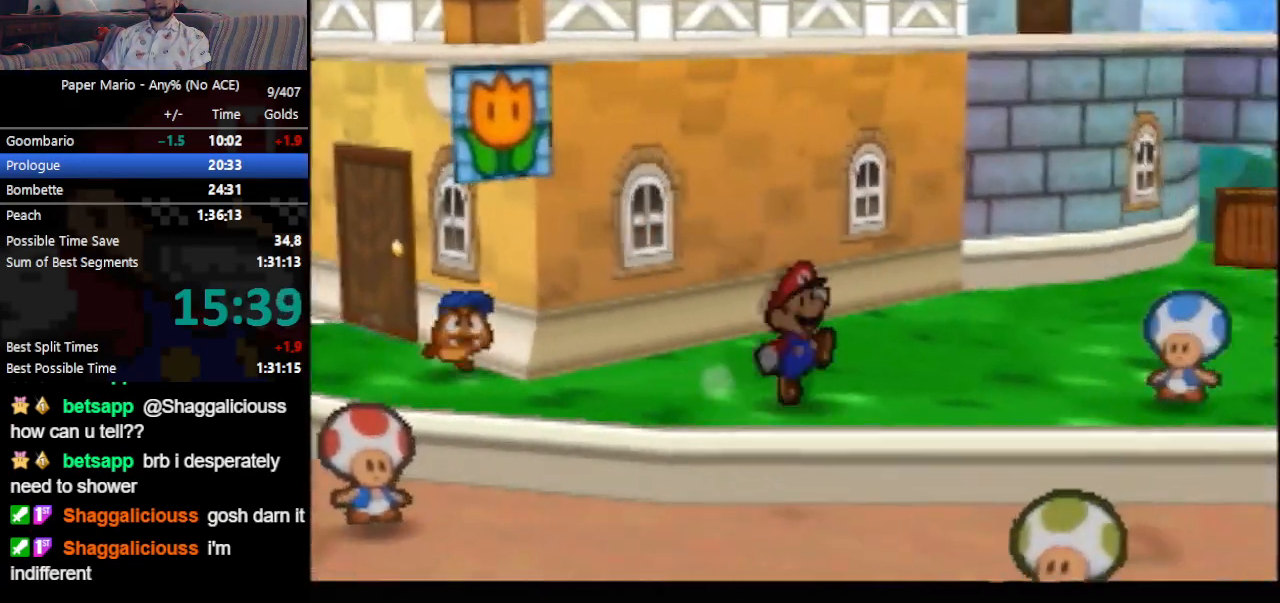
{"buttons": [], "left_stick": "right", "events": []}
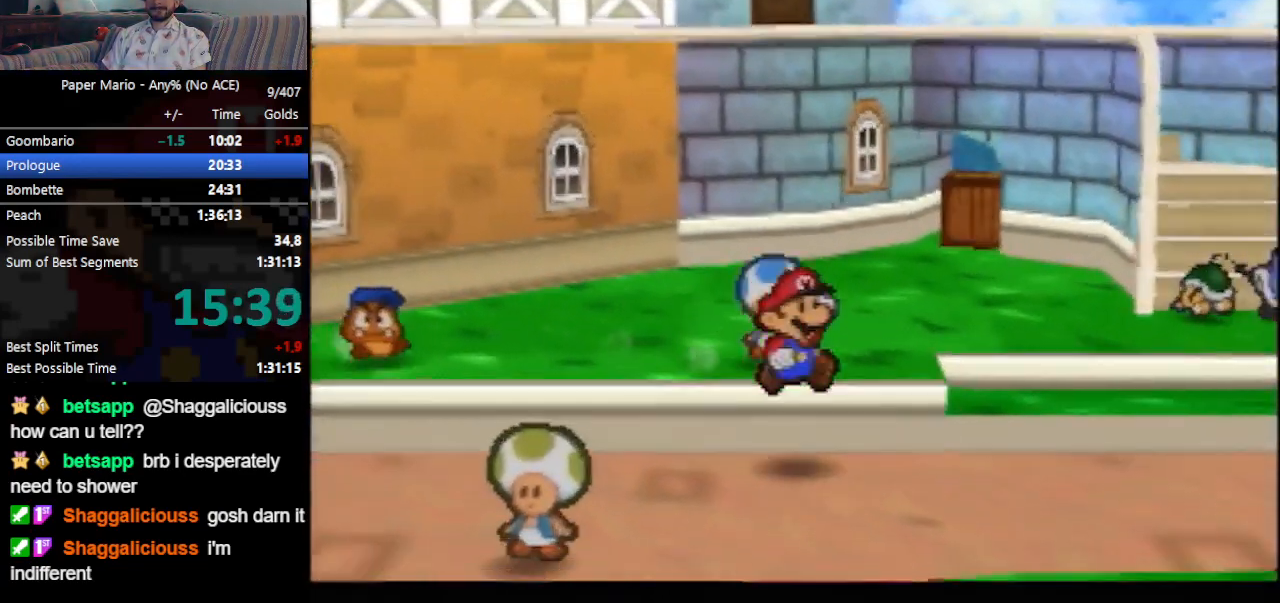
{"buttons": [], "left_stick": "right", "events": [[33, "Z", "down"], [100, "Z", "up"]]}
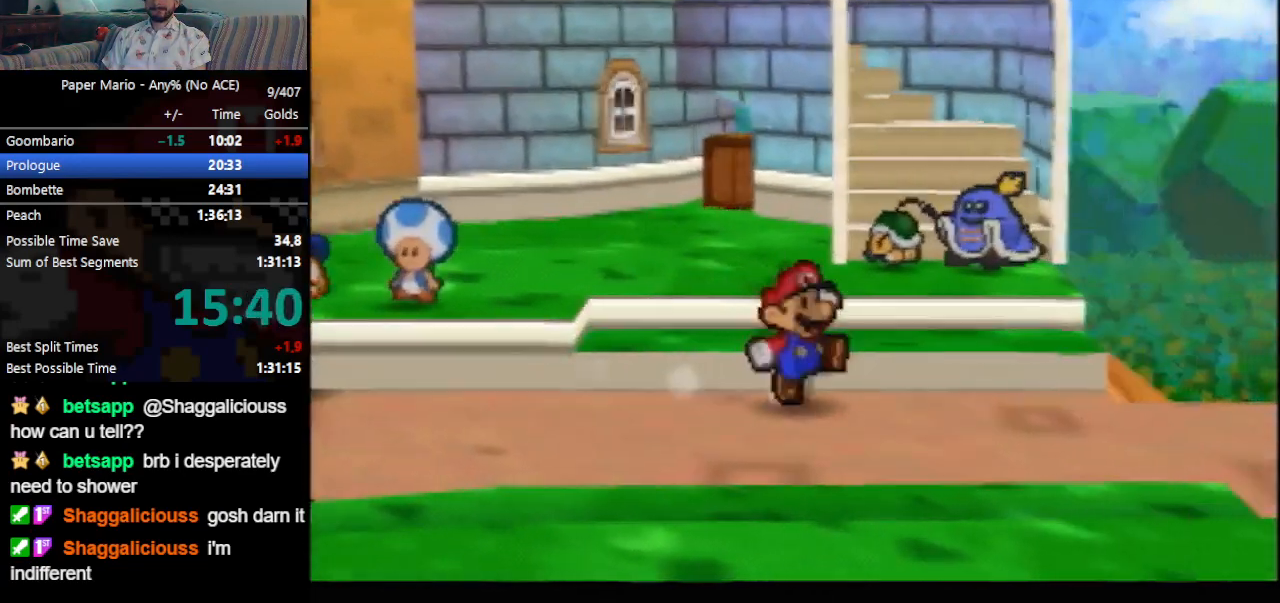
{"buttons": [], "left_stick": "right", "events": [[33, "A", "down"], [67, "A", "up"], [400, "Z", "down"], [467, "Z", "up"]]}
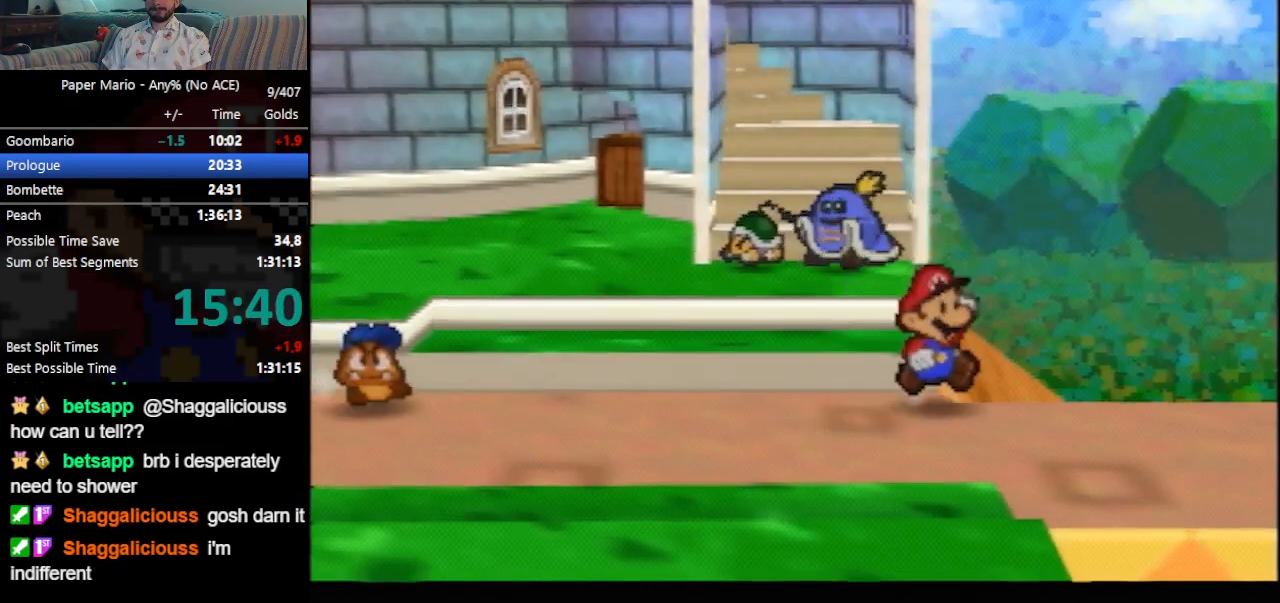
{"buttons": [], "left_stick": "up-right", "events": [[33, "Z", "down"], [167, "Z", "up"], [267, "left_stick", "up-right"]]}
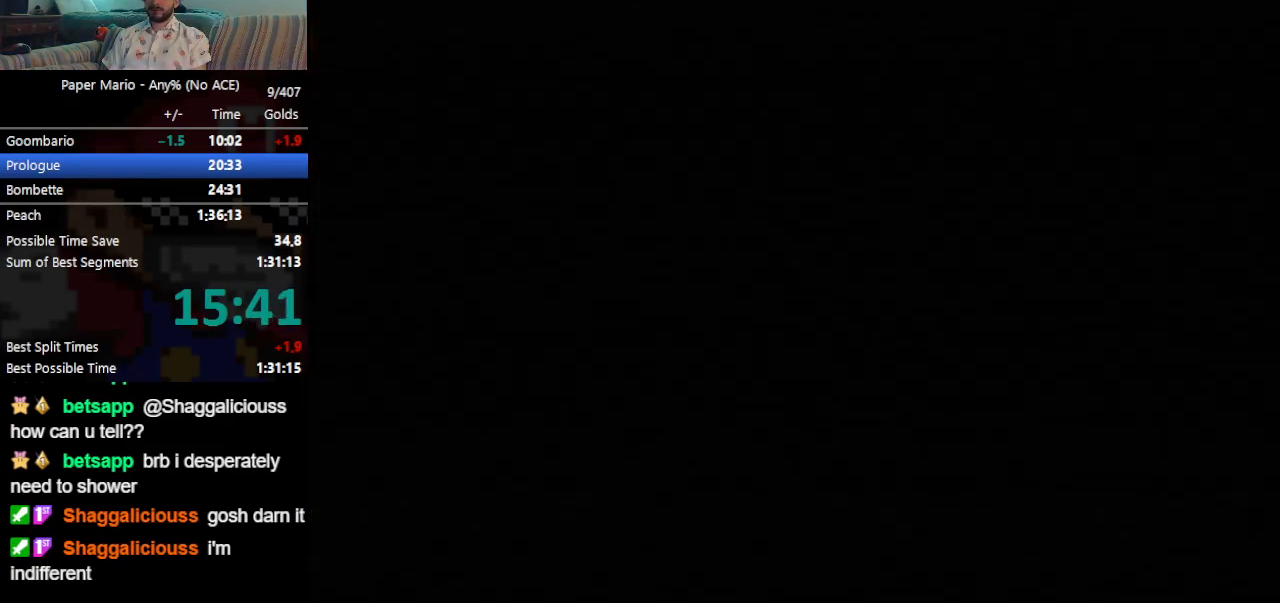
{"buttons": [], "left_stick": "up-right", "events": []}
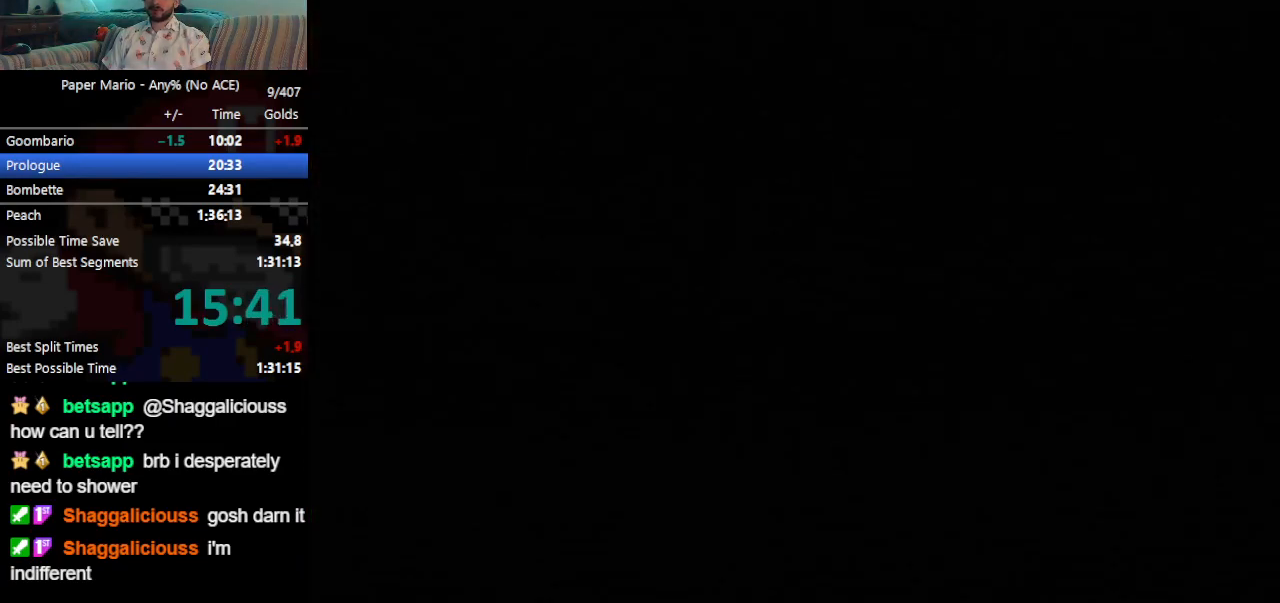
{"buttons": [], "left_stick": "up-right", "events": []}
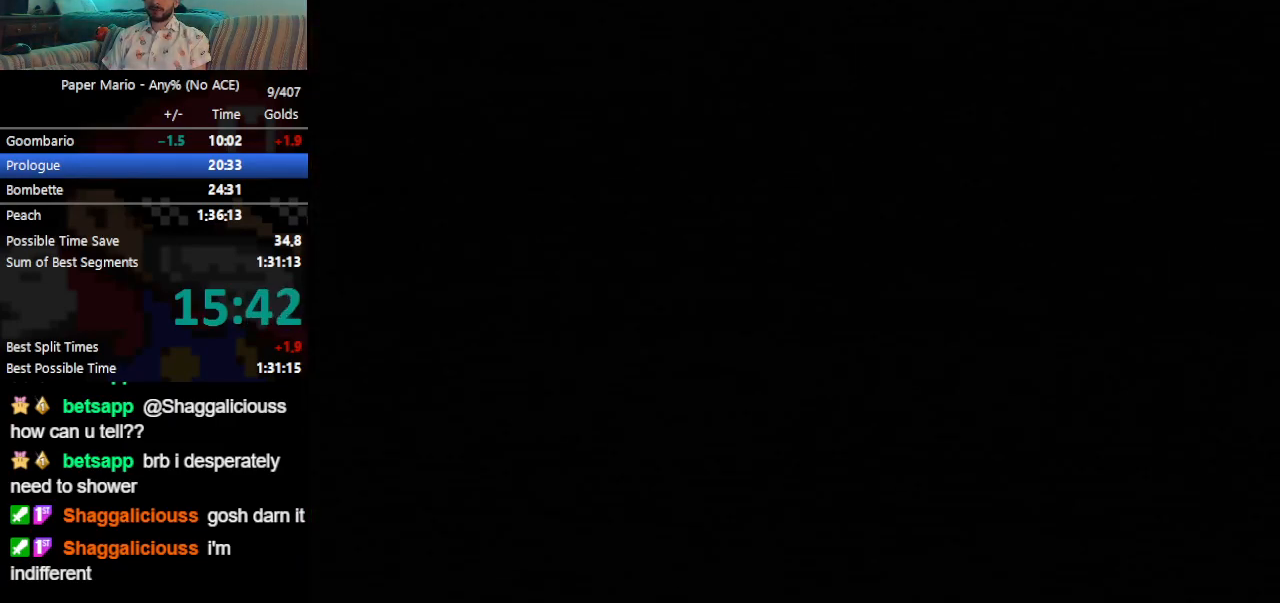
{"buttons": [], "left_stick": "up-right", "events": []}
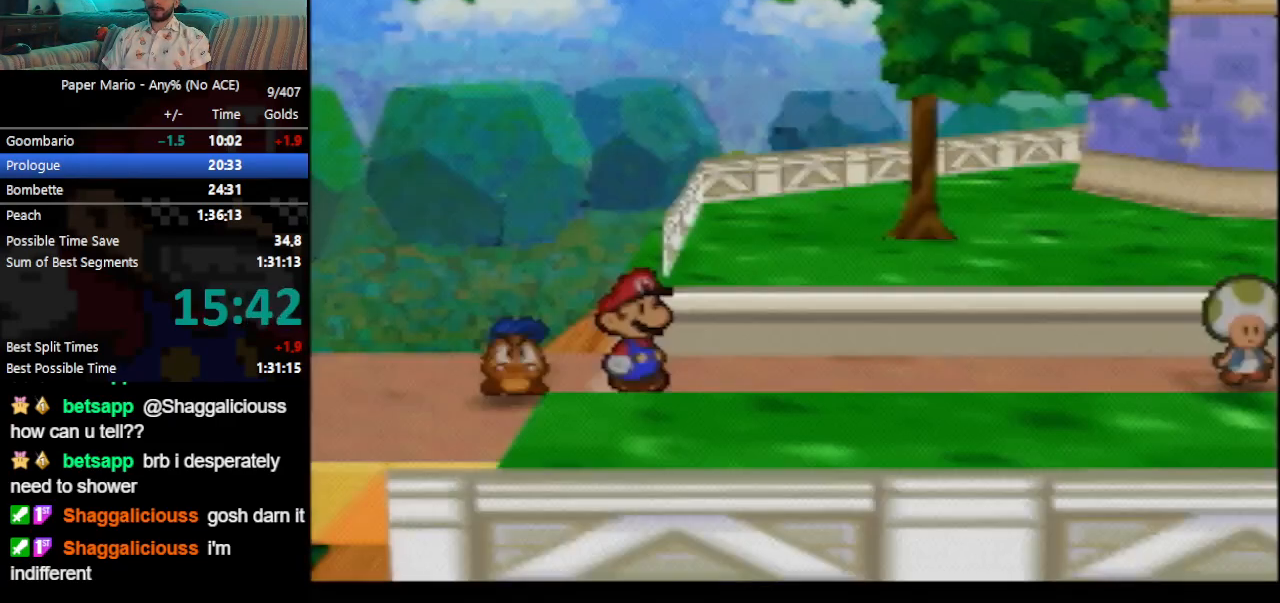
{"buttons": ["A"], "left_stick": "up-right", "events": [[100, "Z", "down"], [133, "Z", "up"], [233, "Z", "down"], [333, "Z", "up"], [367, "A", "down"]]}
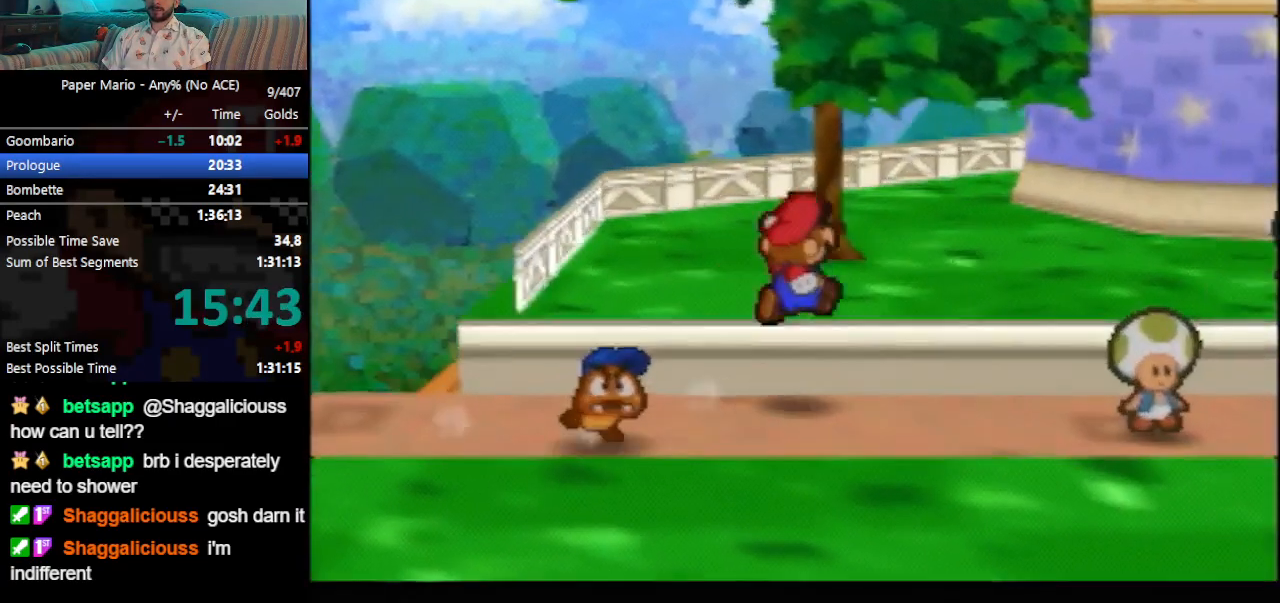
{"buttons": ["Z"], "left_stick": "up-right", "events": [[33, "A", "up"], [300, "Z", "down"], [367, "Z", "up"], [433, "Z", "down"]]}
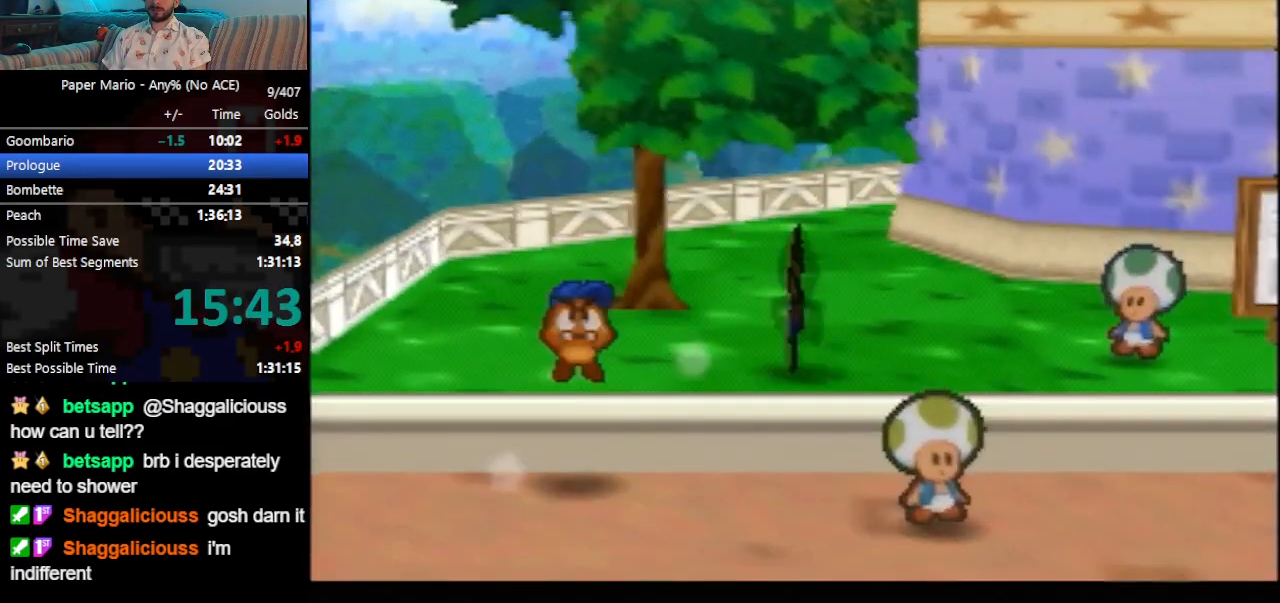
{"buttons": [], "left_stick": "up-right", "events": [[33, "Z", "up"], [367, "Z", "down"], [400, "A", "down"], [433, "Z", "up"], [467, "A", "up"]]}
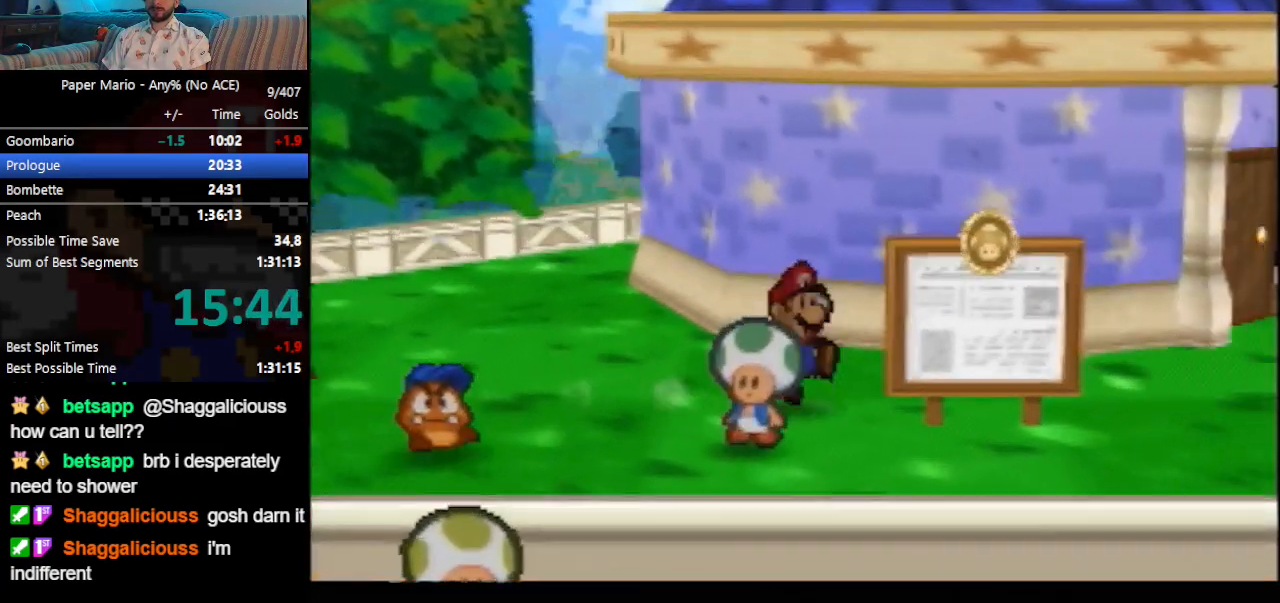
{"buttons": ["Z"], "left_stick": "up-right", "events": [[300, "Z", "down"], [367, "Z", "up"], [433, "Z", "down"]]}
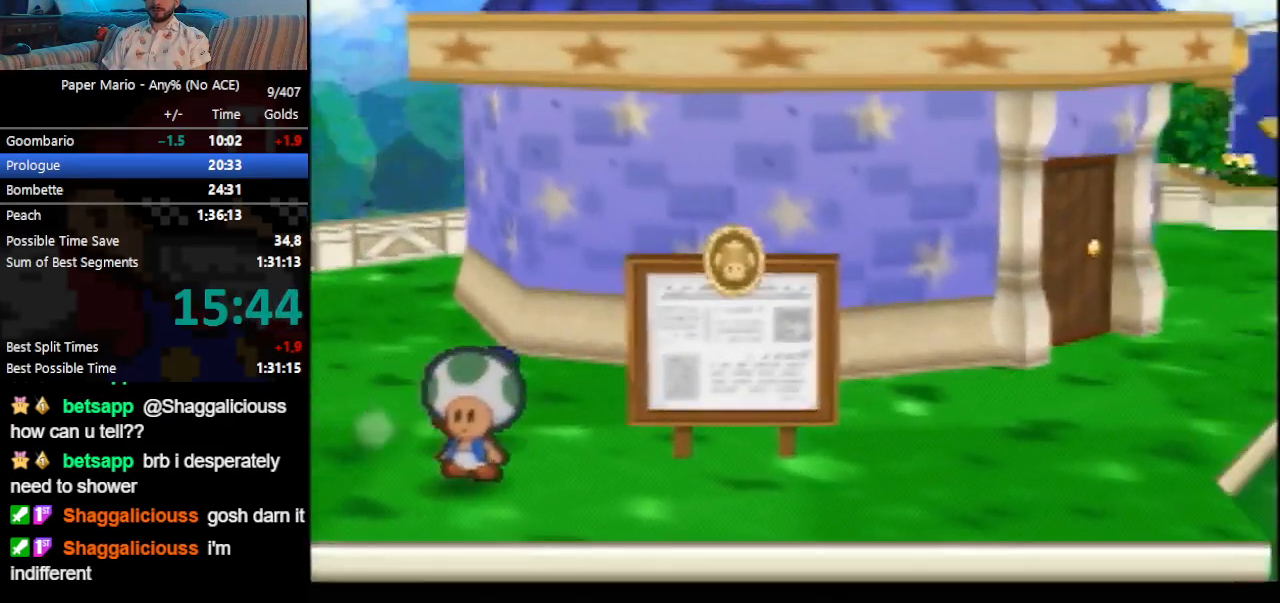
{"buttons": [], "left_stick": "up-right", "events": [[33, "Z", "up"], [367, "Z", "down"], [433, "A", "down"], [500, "A", "up"], [500, "Z", "up"]]}
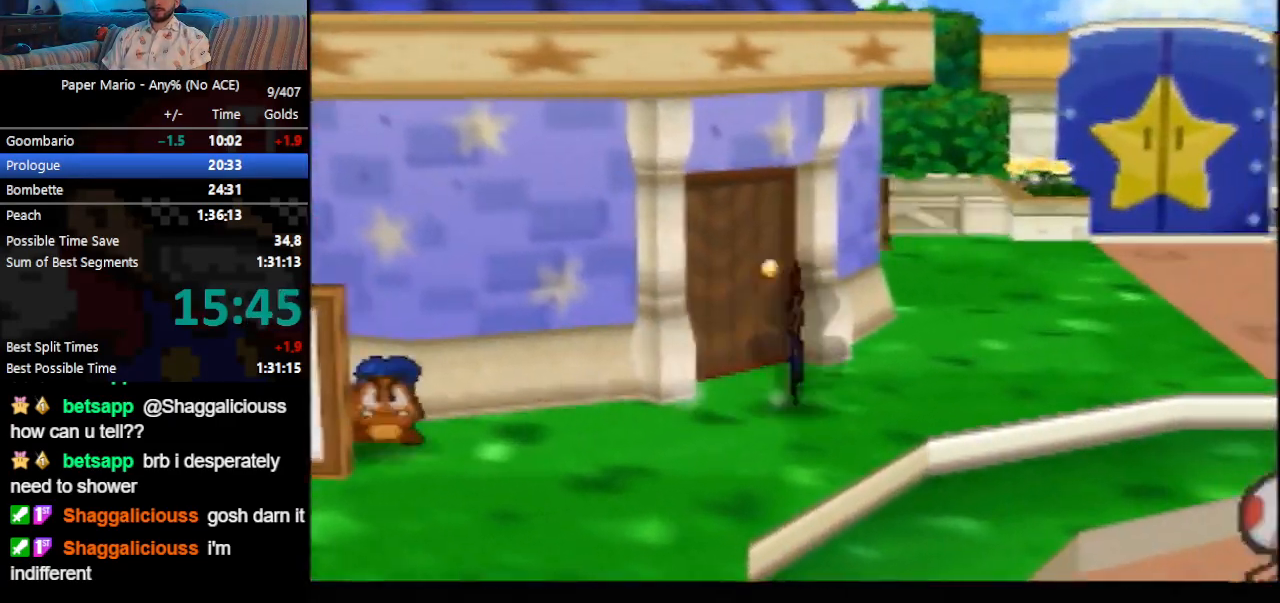
{"buttons": [], "left_stick": "up-right", "events": [[367, "Z", "down"], [433, "Z", "up"]]}
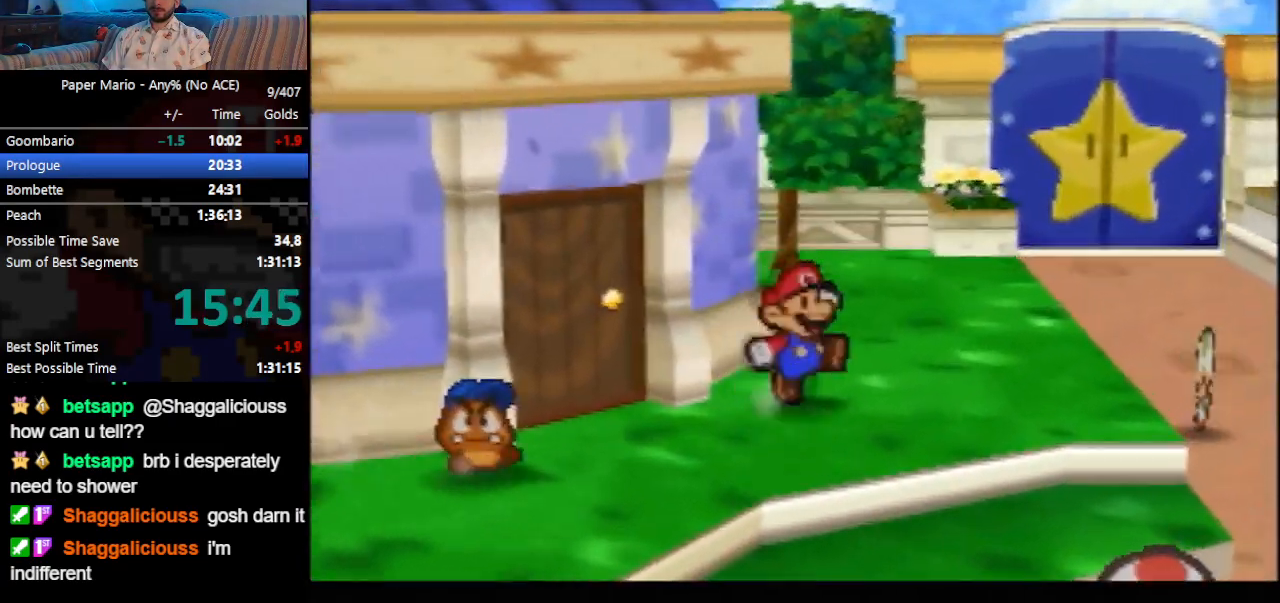
{"buttons": ["A", "Z"], "left_stick": "up-right", "events": [[33, "Z", "down"], [100, "Z", "up"], [433, "Z", "down"], [500, "A", "down"]]}
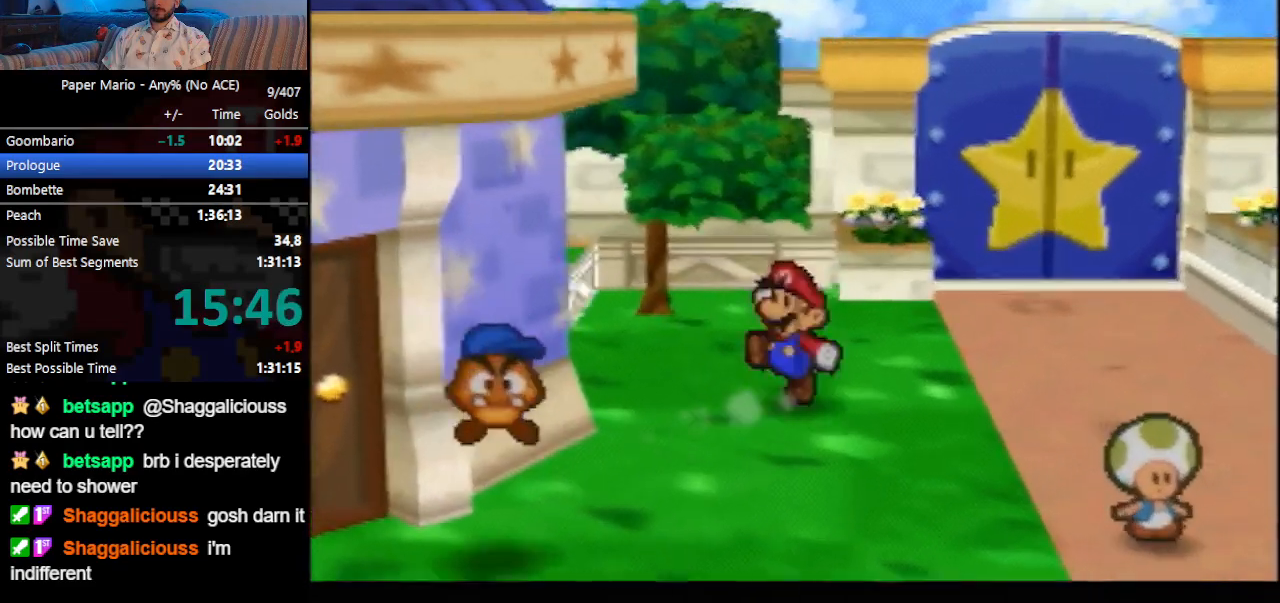
{"buttons": [], "left_stick": "up-right", "events": [[33, "A", "up"], [33, "Z", "up"], [400, "Z", "down"], [500, "Z", "up"]]}
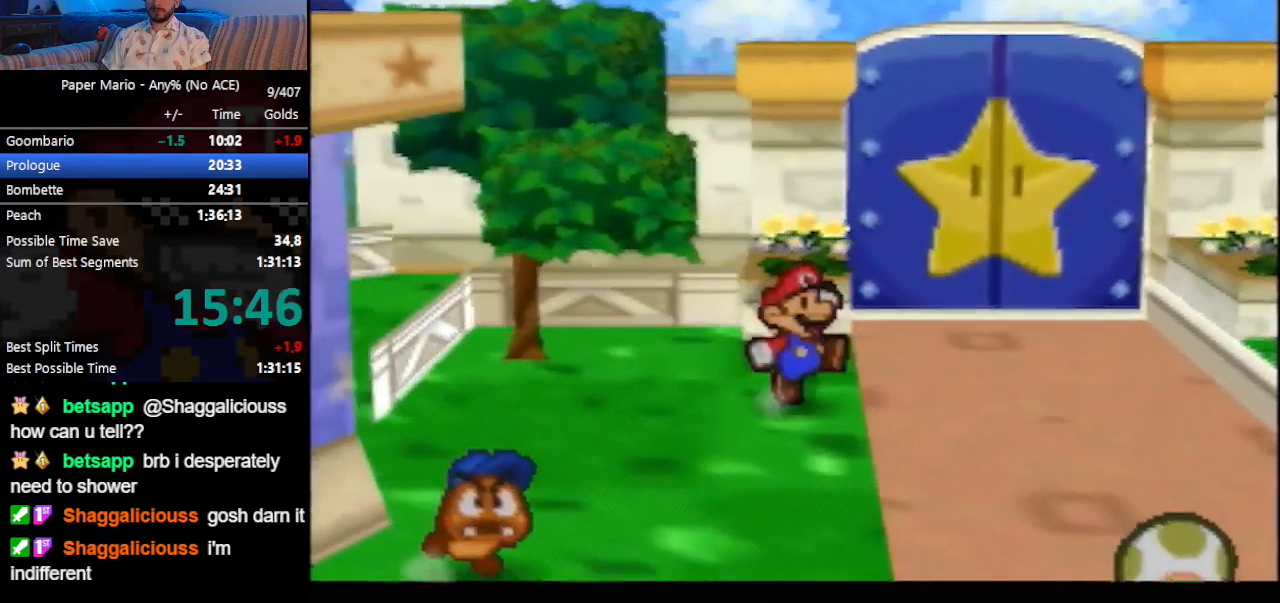
{"buttons": ["Z"], "left_stick": "up", "events": [[33, "left_stick", "up"], [500, "Z", "down"]]}
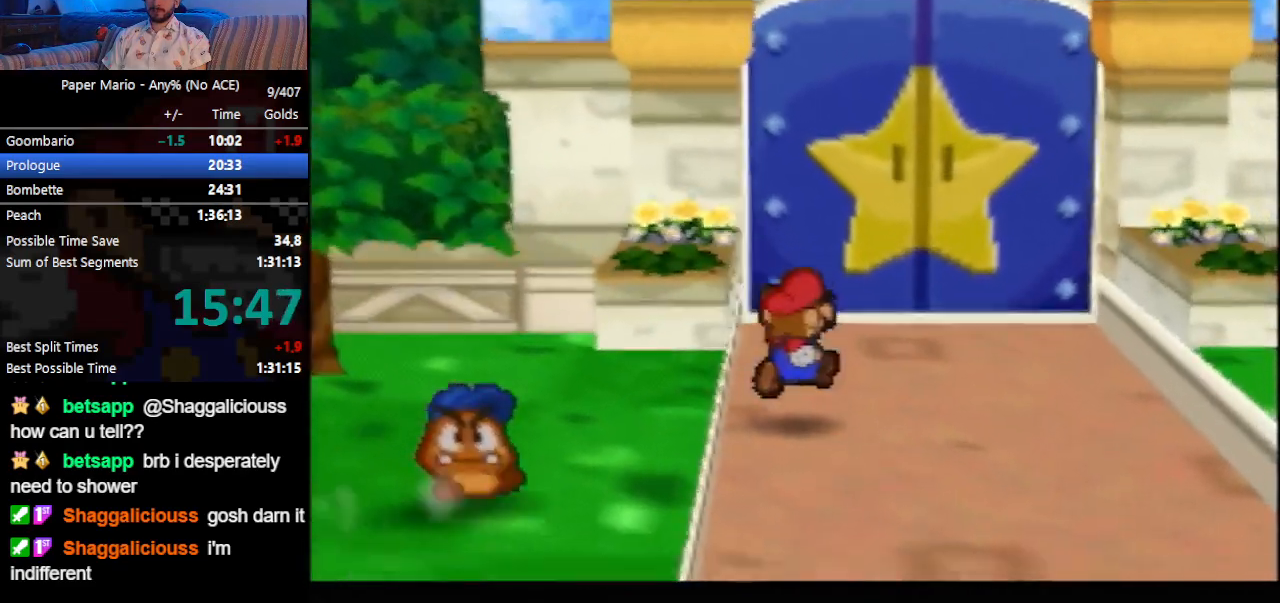
{"buttons": [], "left_stick": "up", "events": [[33, "Z", "up"], [100, "Z", "down"], [167, "A", "down"], [200, "Z", "up"], [233, "A", "up"]]}
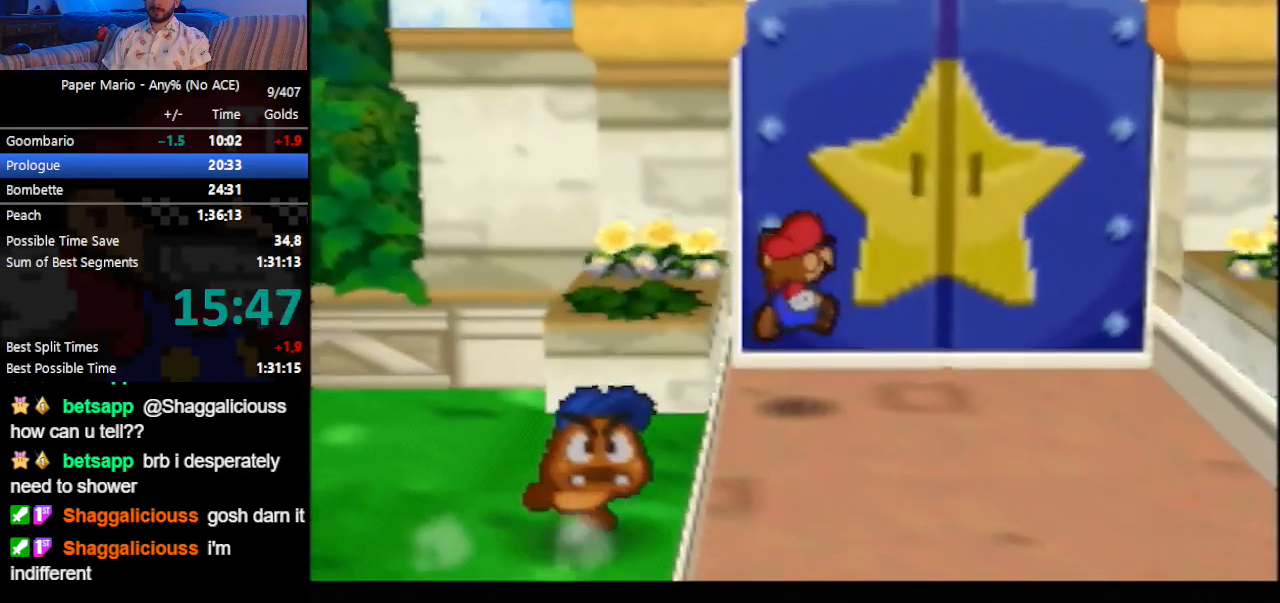
{"buttons": [], "left_stick": "up", "events": [[100, "A", "down"], [167, "A", "up"], [267, "A", "down"], [333, "A", "up"], [367, "A", "down"], [433, "A", "up"]]}
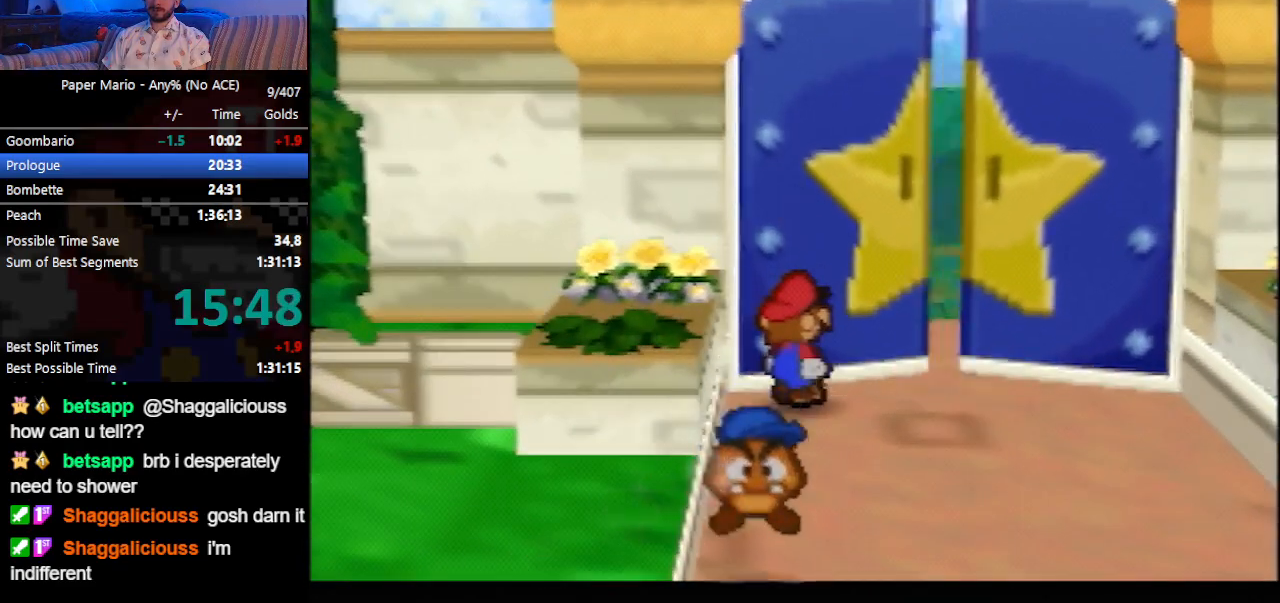
{"buttons": [], "left_stick": "up-right", "events": [[100, "left_stick", "up-right"]]}